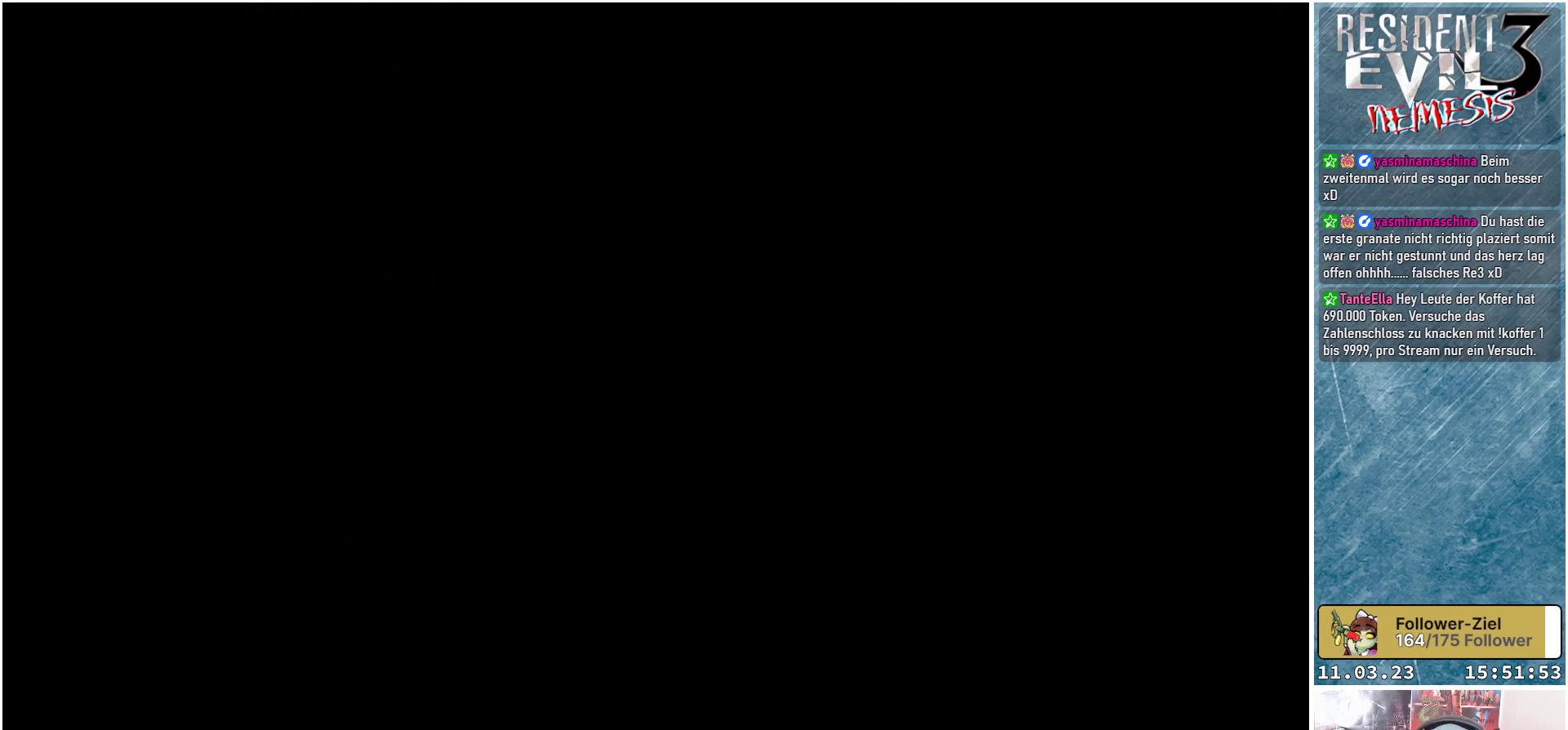
Gameplay with a controller (Xbox layout); each line is a JSON object with the inputs held at the frame after it. "events" lists button and stick changes between this image and that frame as [ms after this image, input, new state], when the widget could be followed in between. Not read: START right_stick.
{"buttons": ["X", "DPAD_UP"], "left_stick": "center", "events": [[83, "X", "down"], [183, "DPAD_UP", "down"]]}
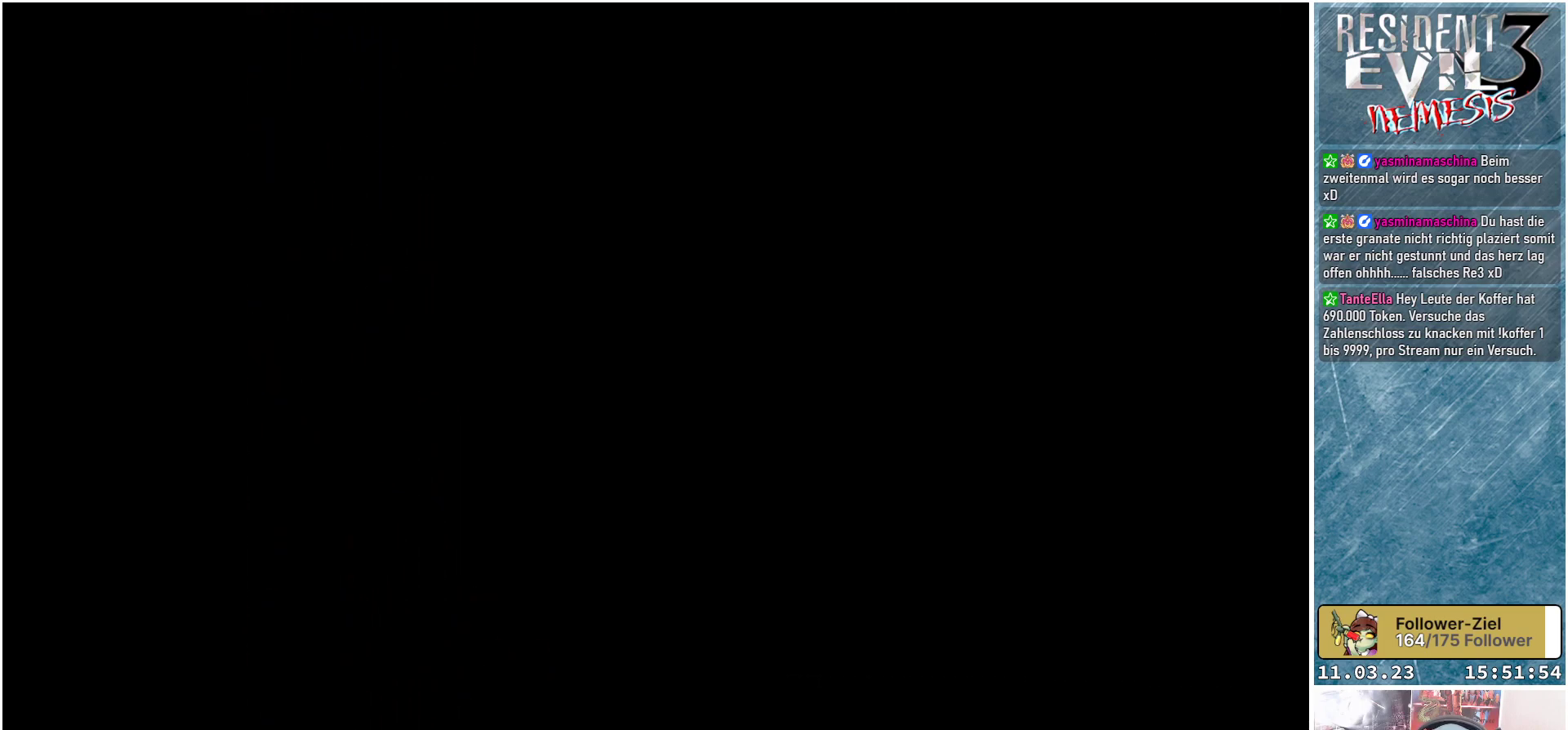
{"buttons": ["X", "DPAD_UP"], "left_stick": "center", "events": []}
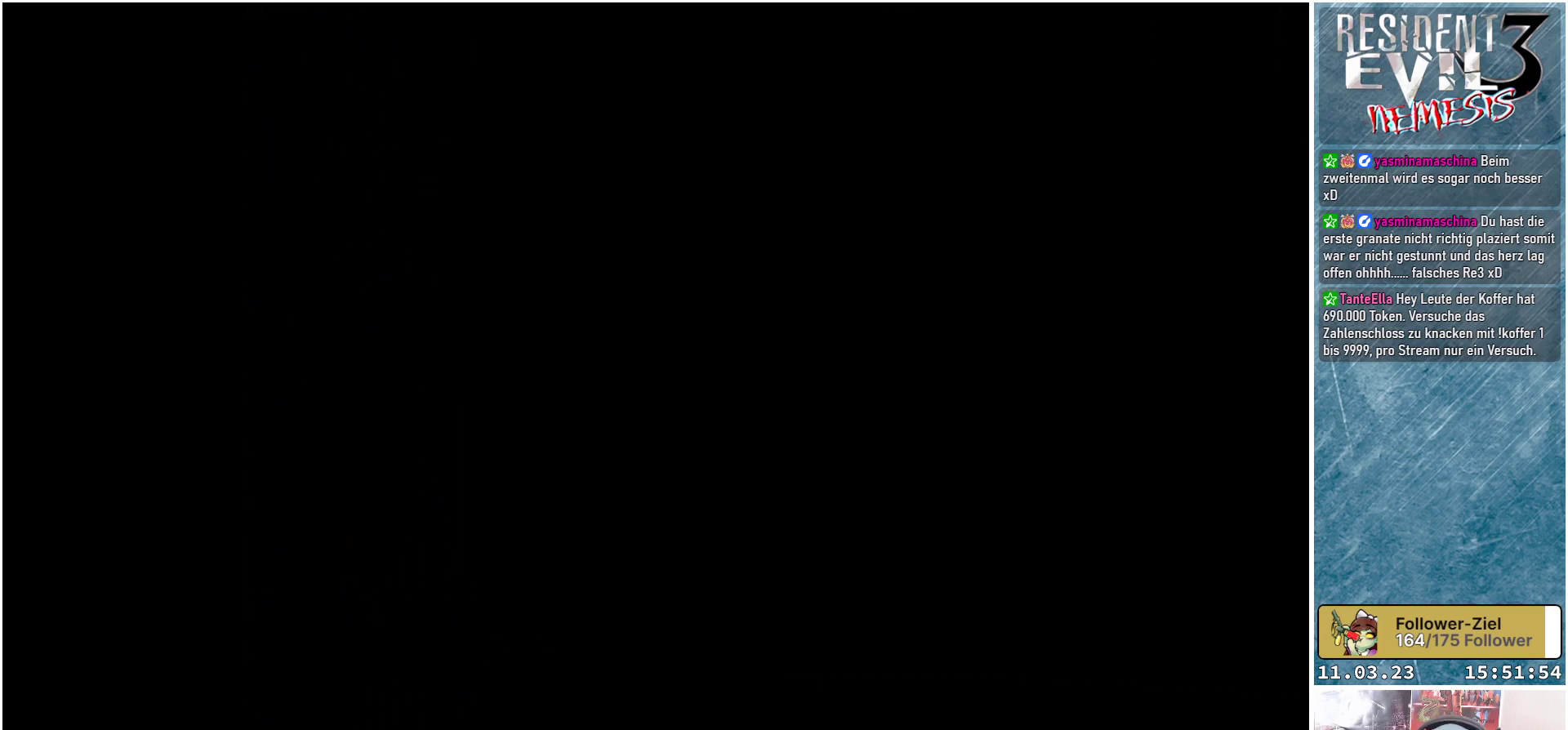
{"buttons": ["X", "DPAD_UP", "DPAD_LEFT"], "left_stick": "center", "events": [[483, "DPAD_LEFT", "down"]]}
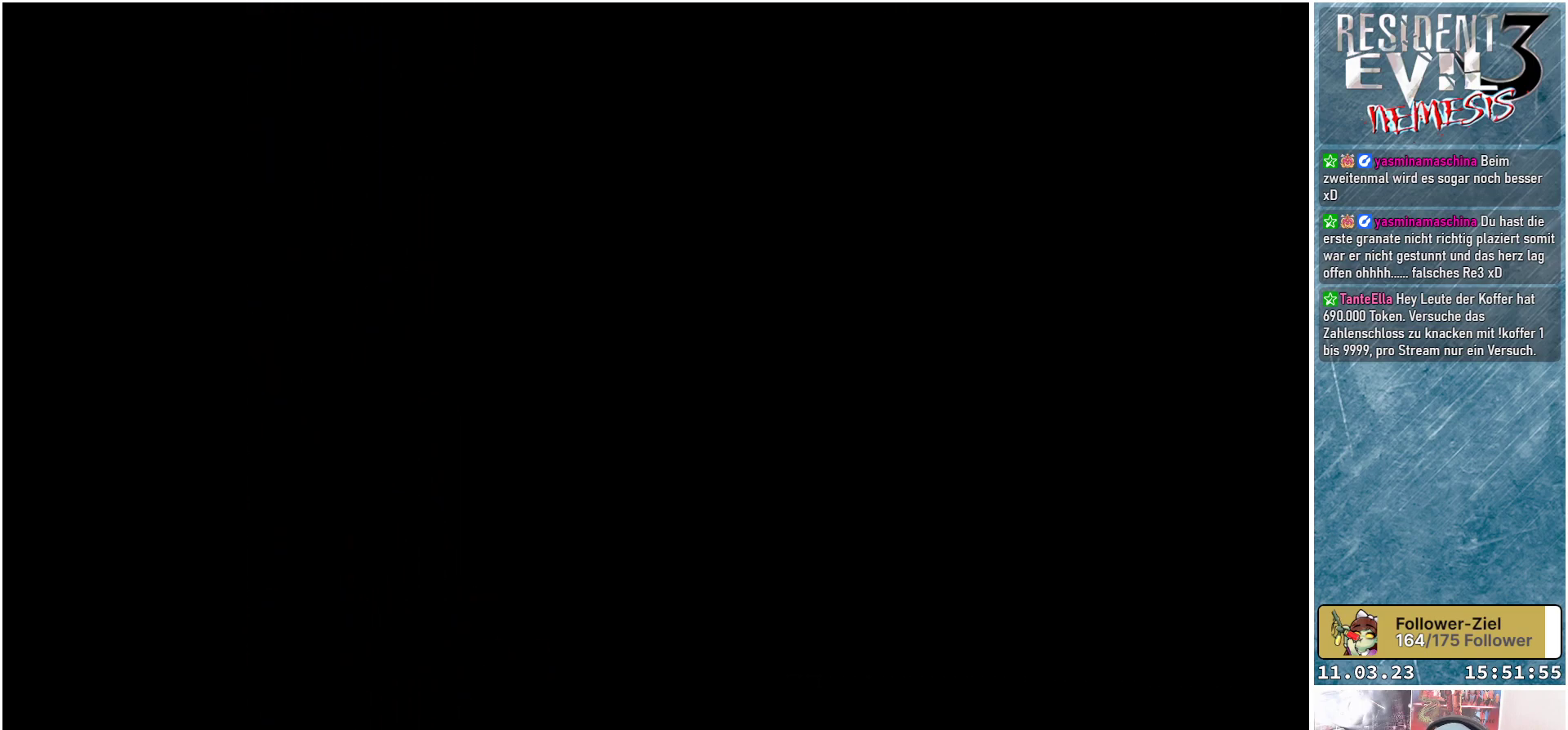
{"buttons": ["X", "DPAD_UP"], "left_stick": "center", "events": [[200, "DPAD_LEFT", "up"]]}
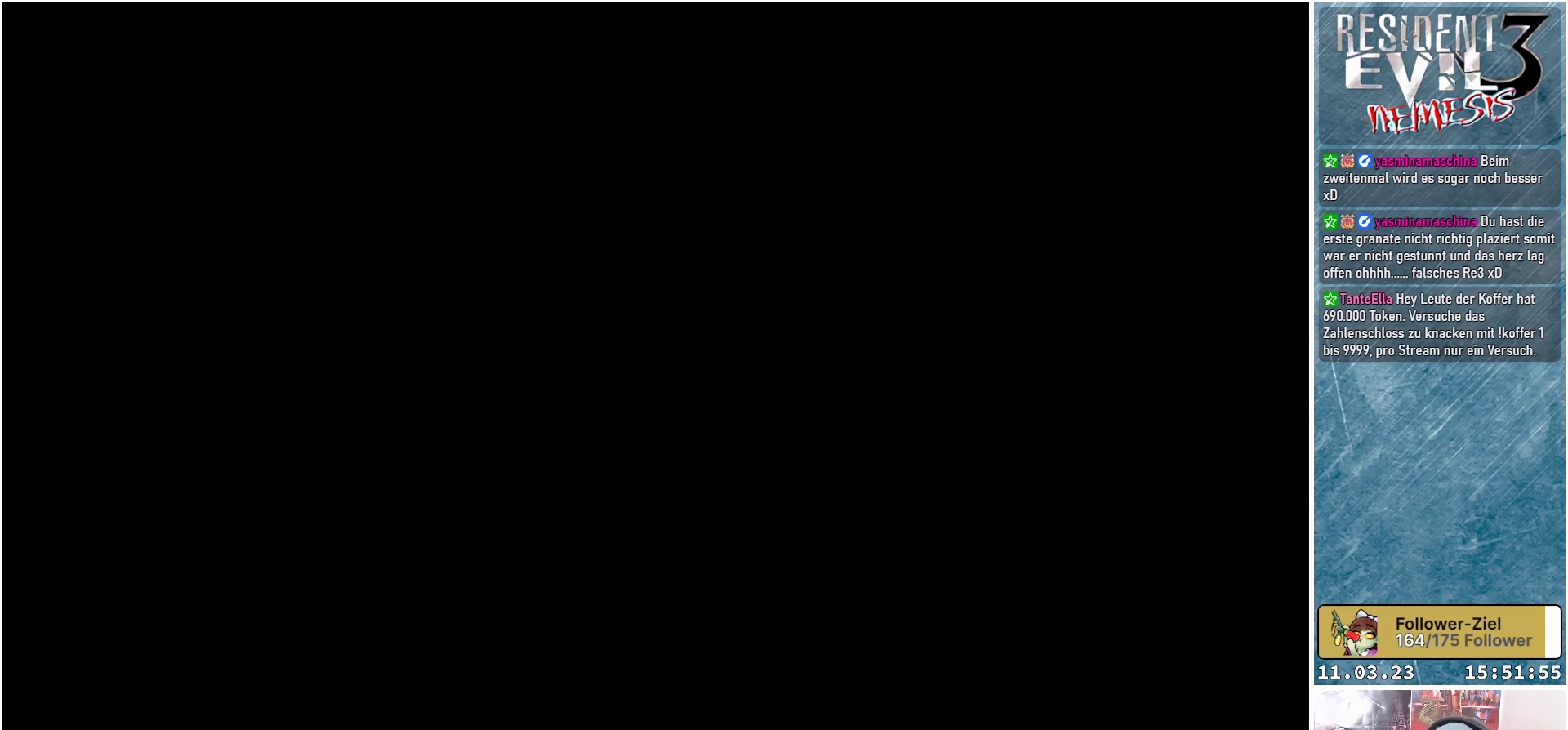
{"buttons": ["X", "DPAD_UP"], "left_stick": "center", "events": [[183, "DPAD_LEFT", "down"], [350, "DPAD_LEFT", "up"]]}
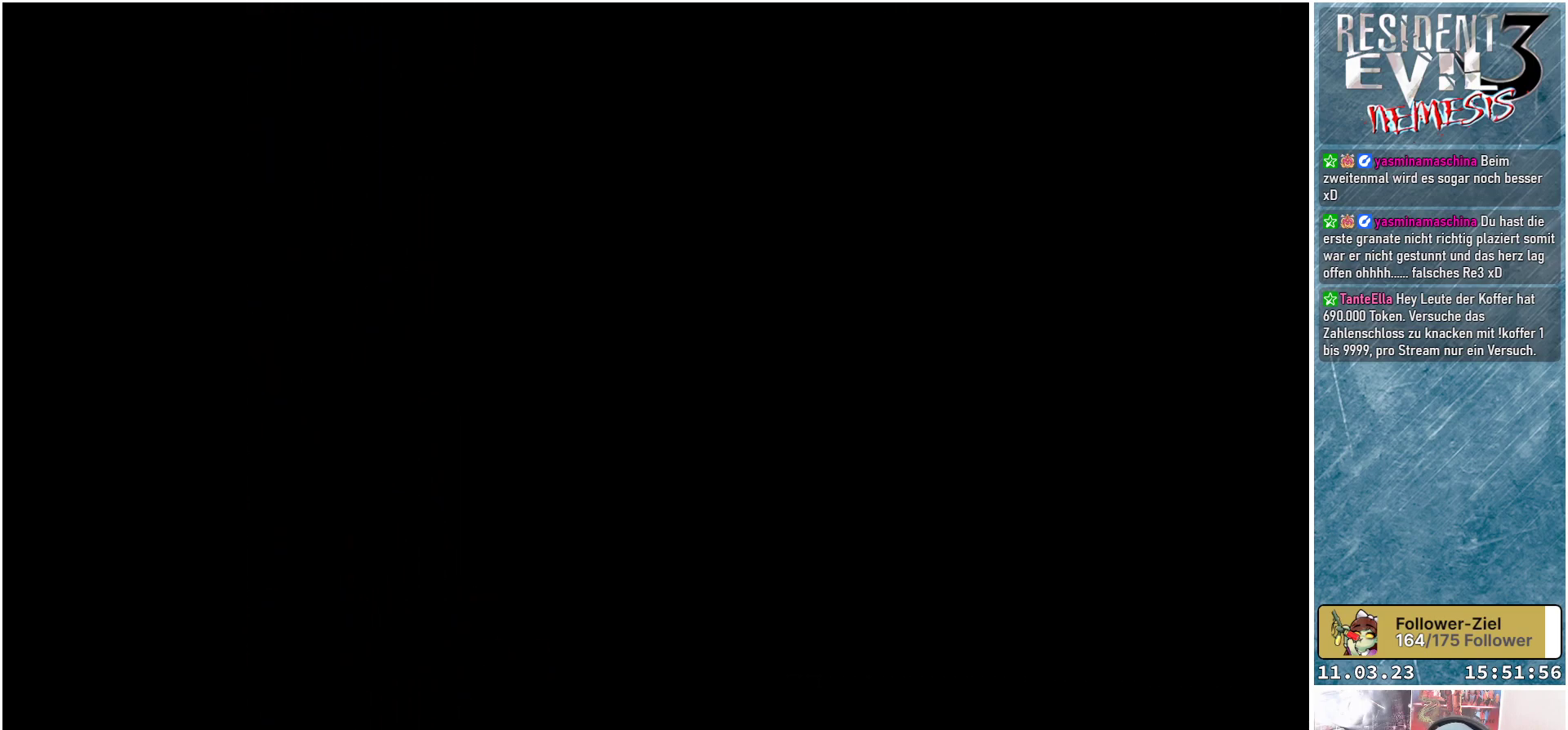
{"buttons": ["X", "DPAD_UP"], "left_stick": "center", "events": []}
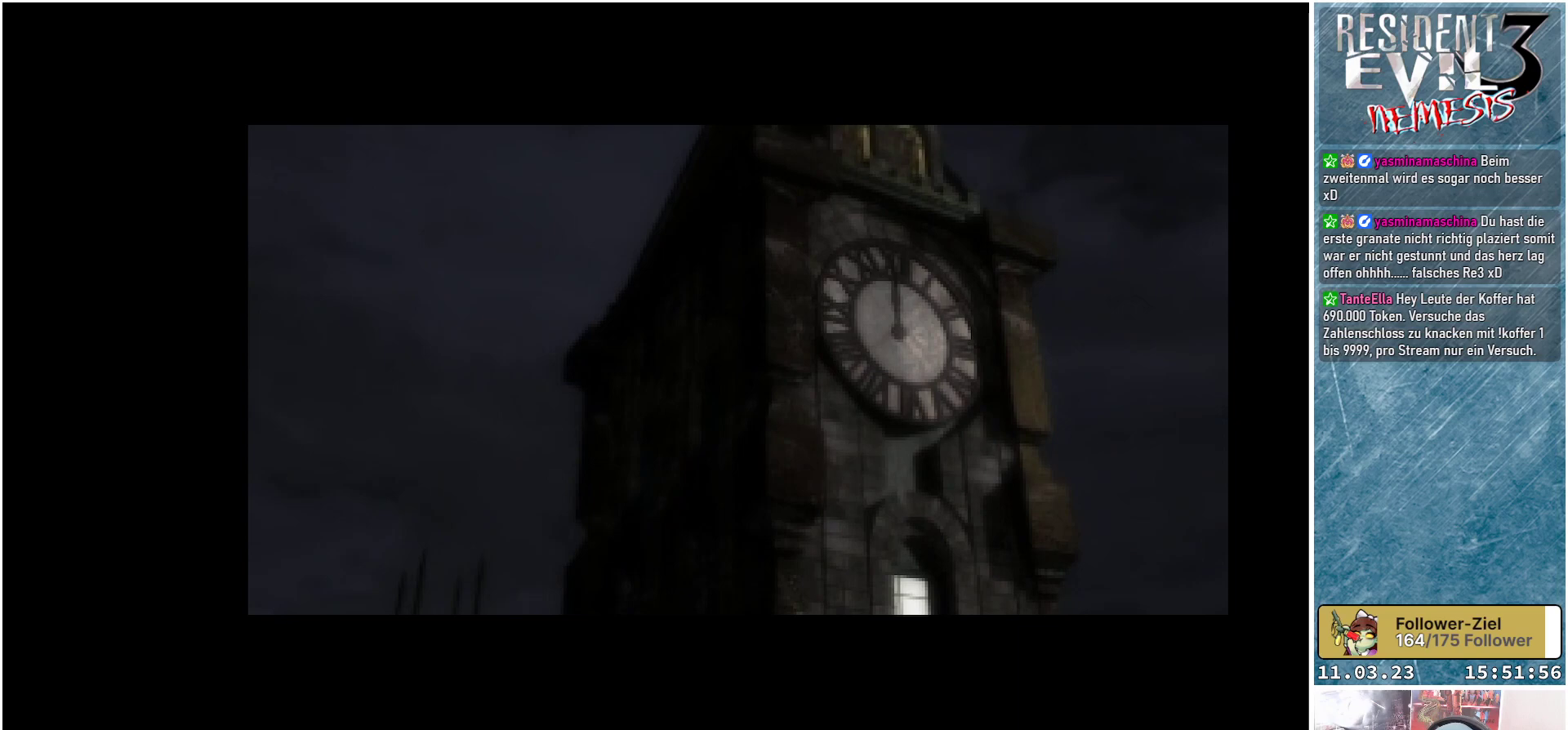
{"buttons": [], "left_stick": "center", "events": [[50, "DPAD_UP", "up"], [200, "X", "up"]]}
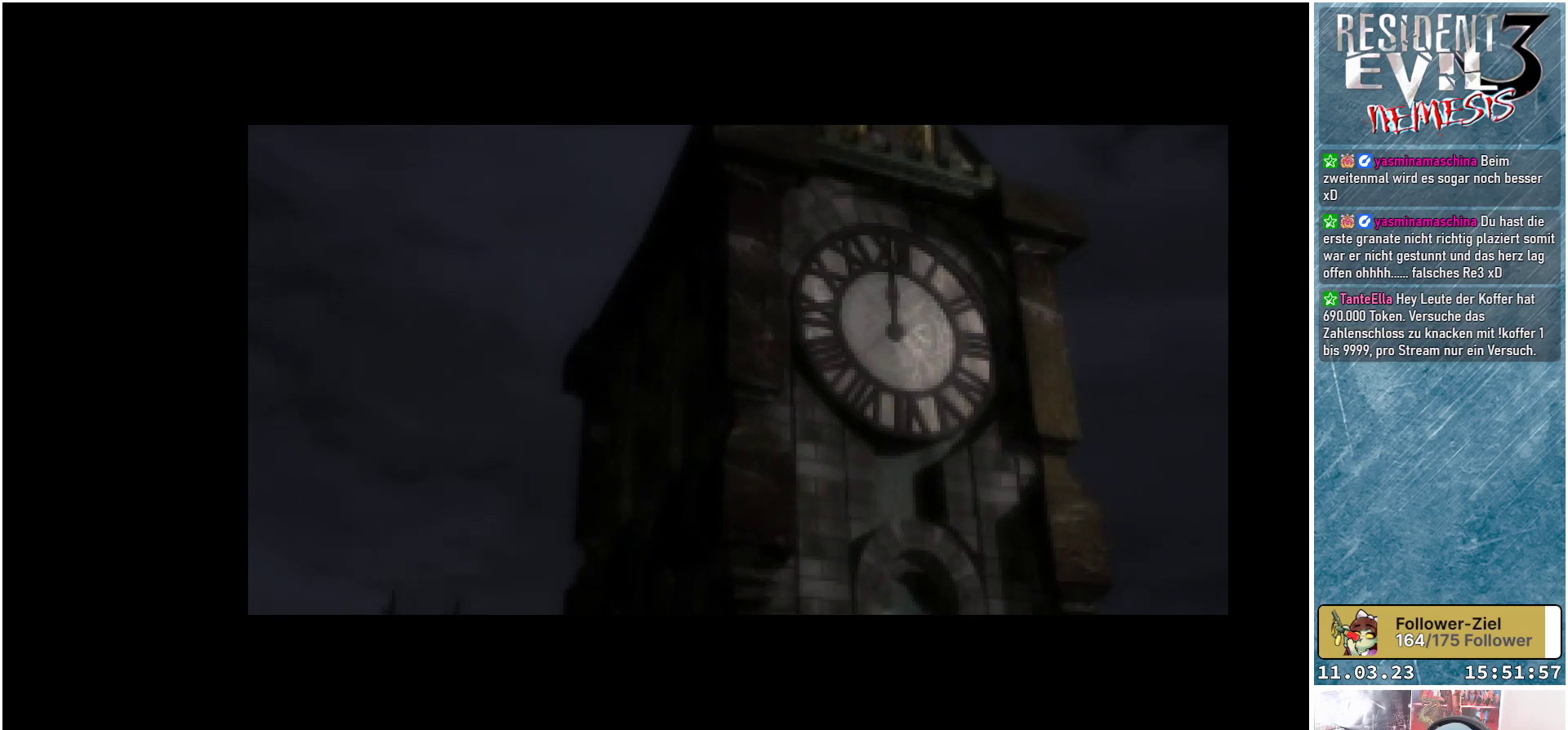
{"buttons": [], "left_stick": "center", "events": [[33, "SELECT", "down"], [200, "SELECT", "up"]]}
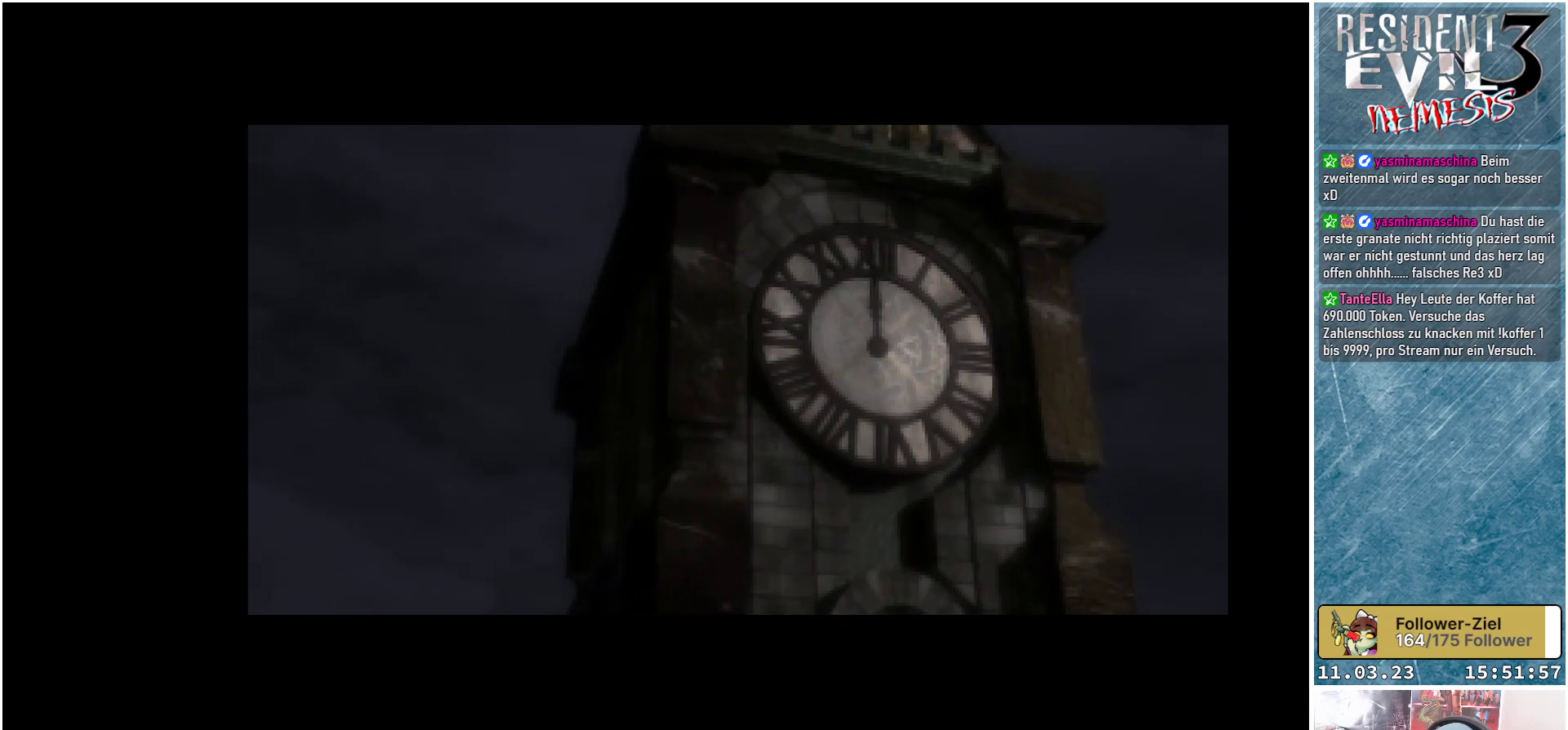
{"buttons": [], "left_stick": "center", "events": [[67, "SELECT", "down"], [167, "SELECT", "up"], [283, "SELECT", "down"], [383, "SELECT", "up"], [467, "SELECT", "down"], [483, "SELECT", "up"]]}
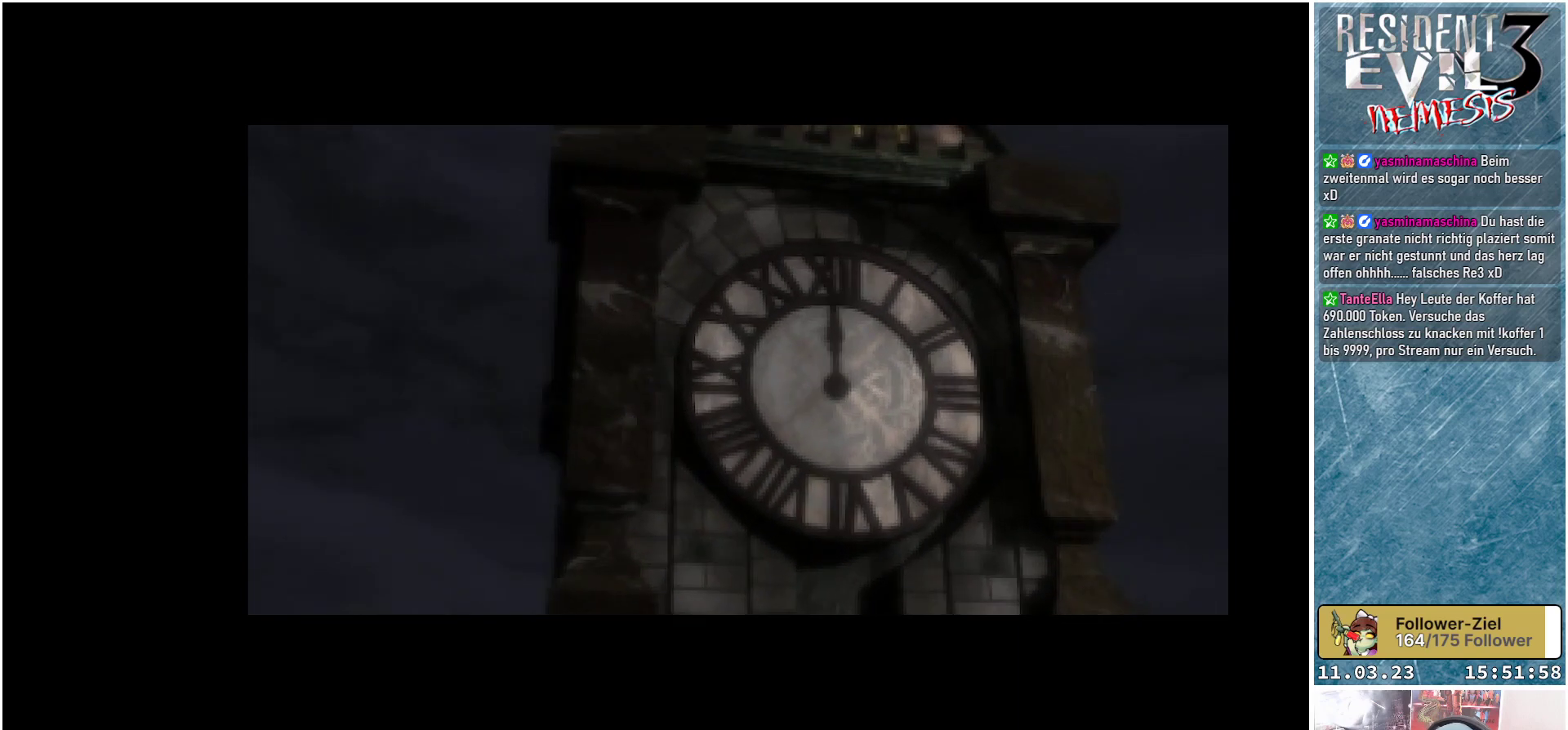
{"buttons": [], "left_stick": "center", "events": [[83, "SELECT", "down"], [167, "SELECT", "up"], [250, "SELECT", "down"], [333, "SELECT", "up"], [400, "SELECT", "down"], [500, "SELECT", "up"]]}
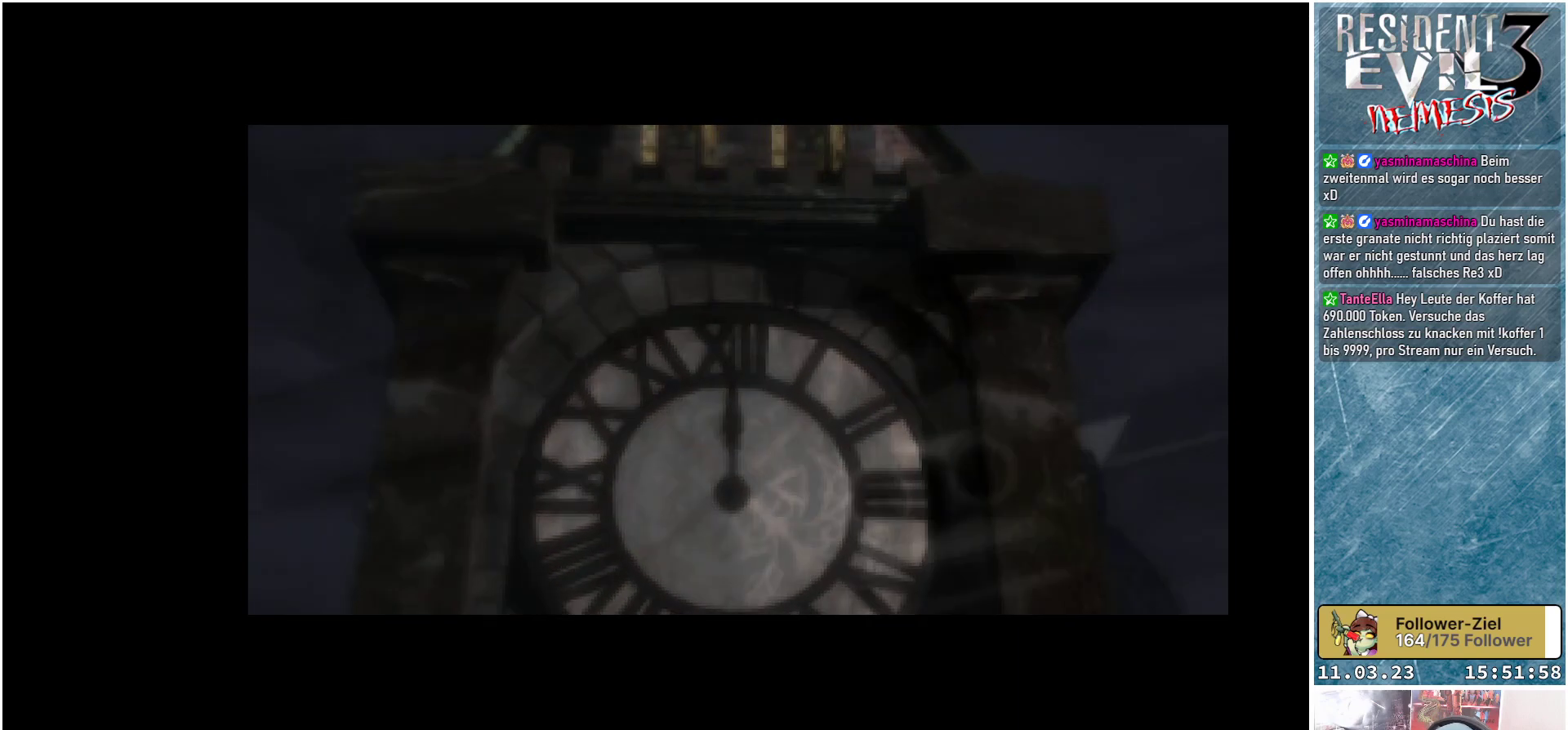
{"buttons": [], "left_stick": "center", "events": [[83, "SELECT", "down"], [133, "SELECT", "up"], [217, "SELECT", "down"], [300, "SELECT", "up"], [383, "SELECT", "down"], [467, "SELECT", "up"]]}
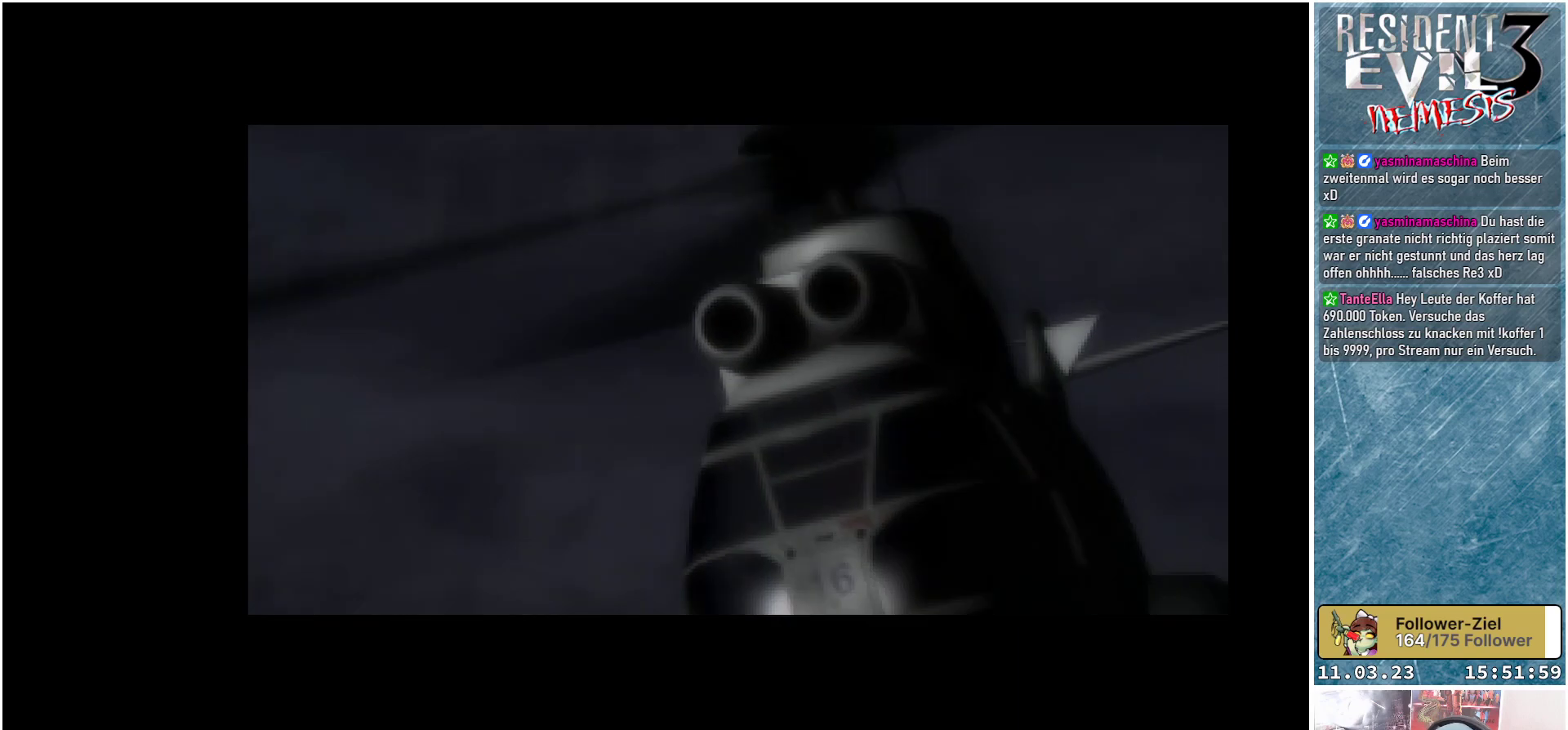
{"buttons": [], "left_stick": "center", "events": [[33, "SELECT", "down"], [117, "SELECT", "up"], [217, "SELECT", "down"], [283, "SELECT", "up"], [383, "SELECT", "down"], [467, "SELECT", "up"]]}
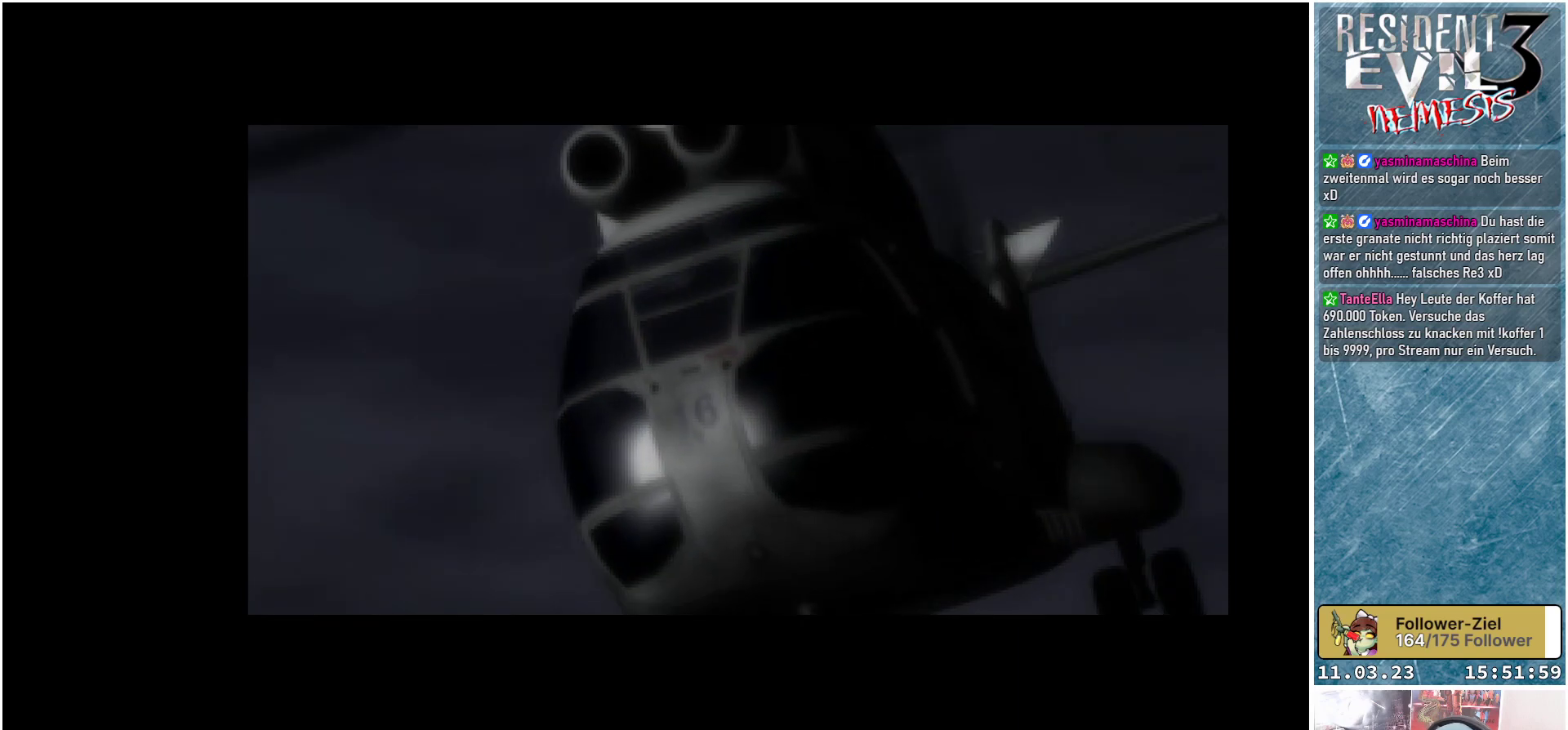
{"buttons": [], "left_stick": "center", "events": [[50, "SELECT", "down"], [133, "SELECT", "up"], [250, "SELECT", "down"], [467, "SELECT", "up"]]}
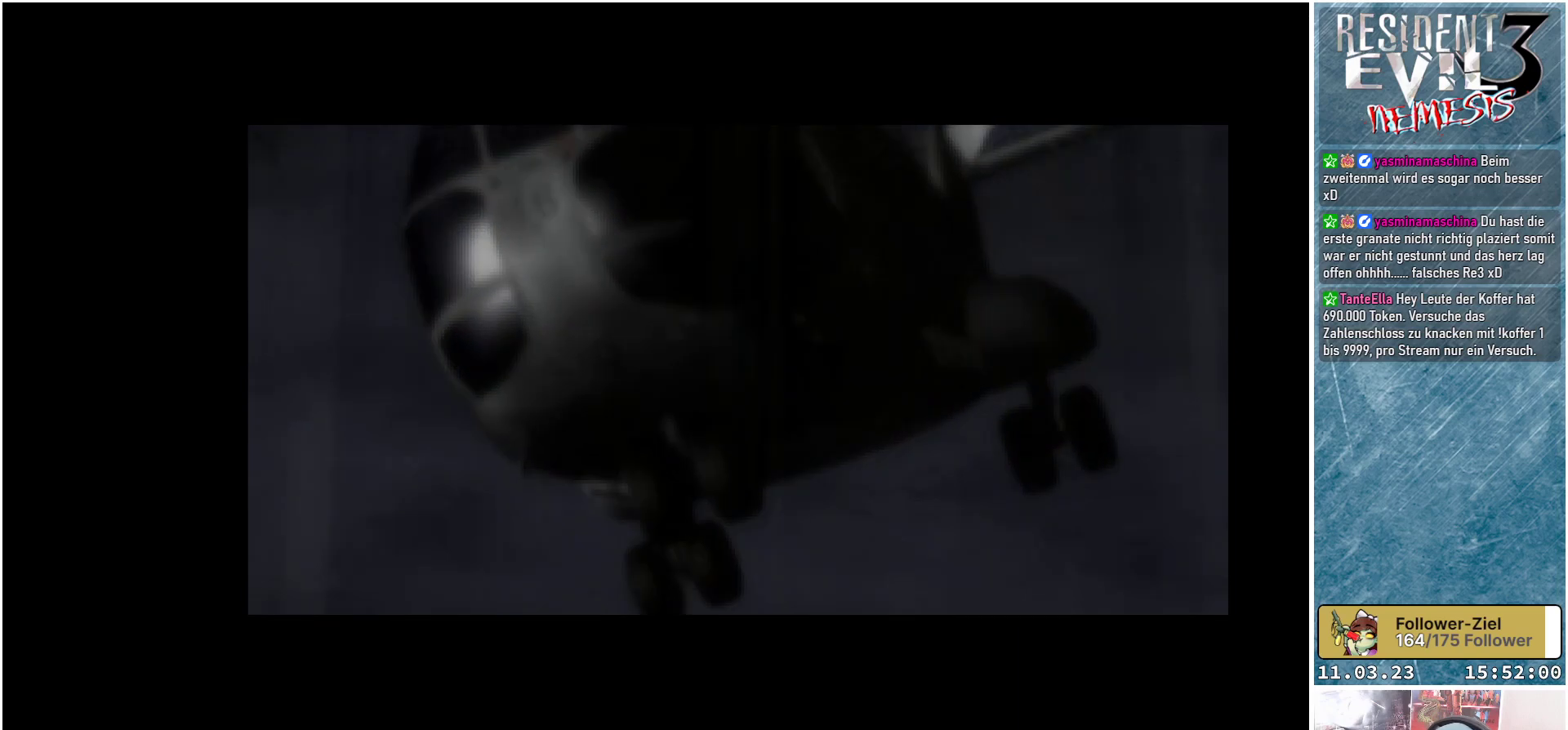
{"buttons": ["SELECT"], "left_stick": "center", "events": [[67, "SELECT", "down"], [150, "SELECT", "up"], [250, "SELECT", "down"], [333, "SELECT", "up"], [450, "SELECT", "down"]]}
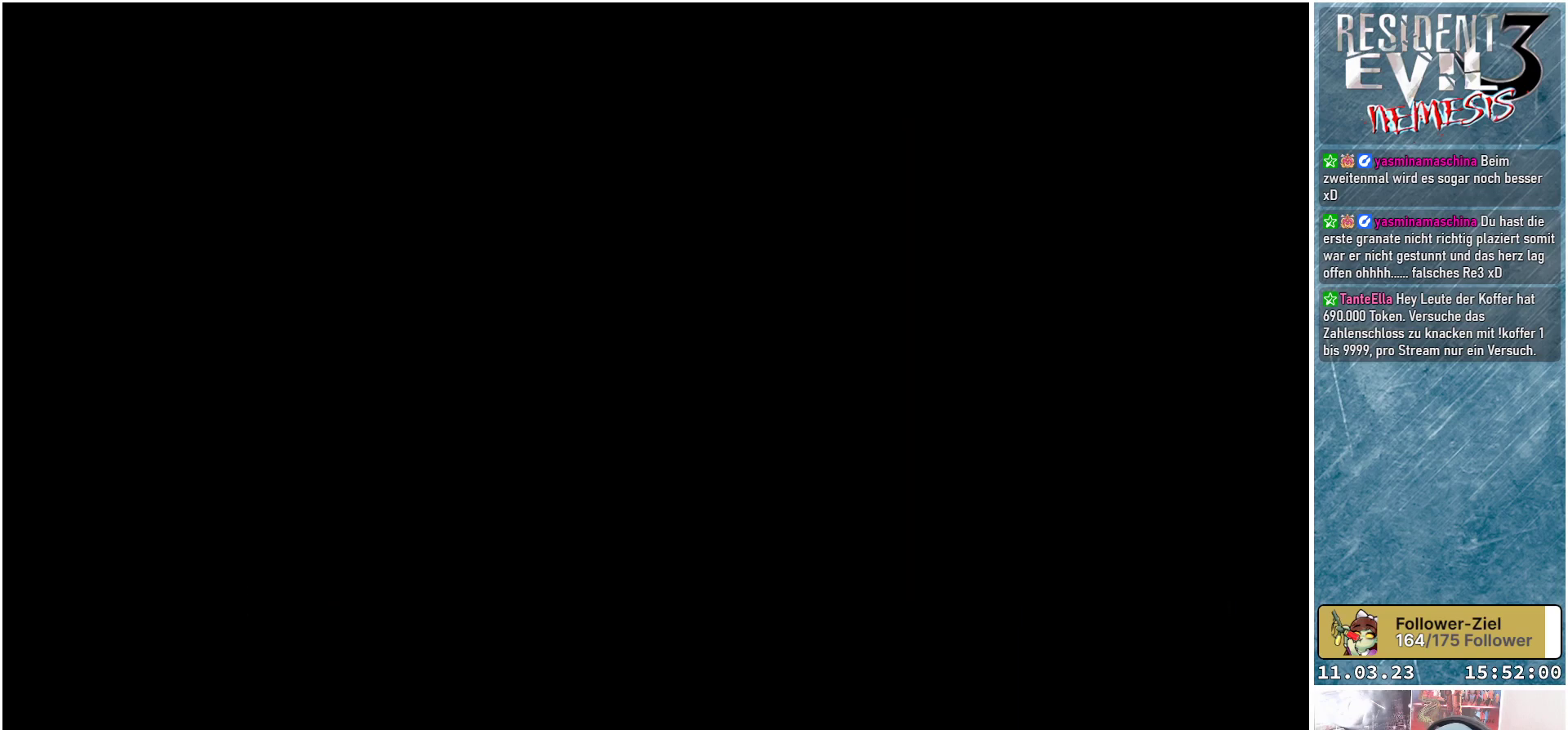
{"buttons": [], "left_stick": "center", "events": [[17, "SELECT", "up"]]}